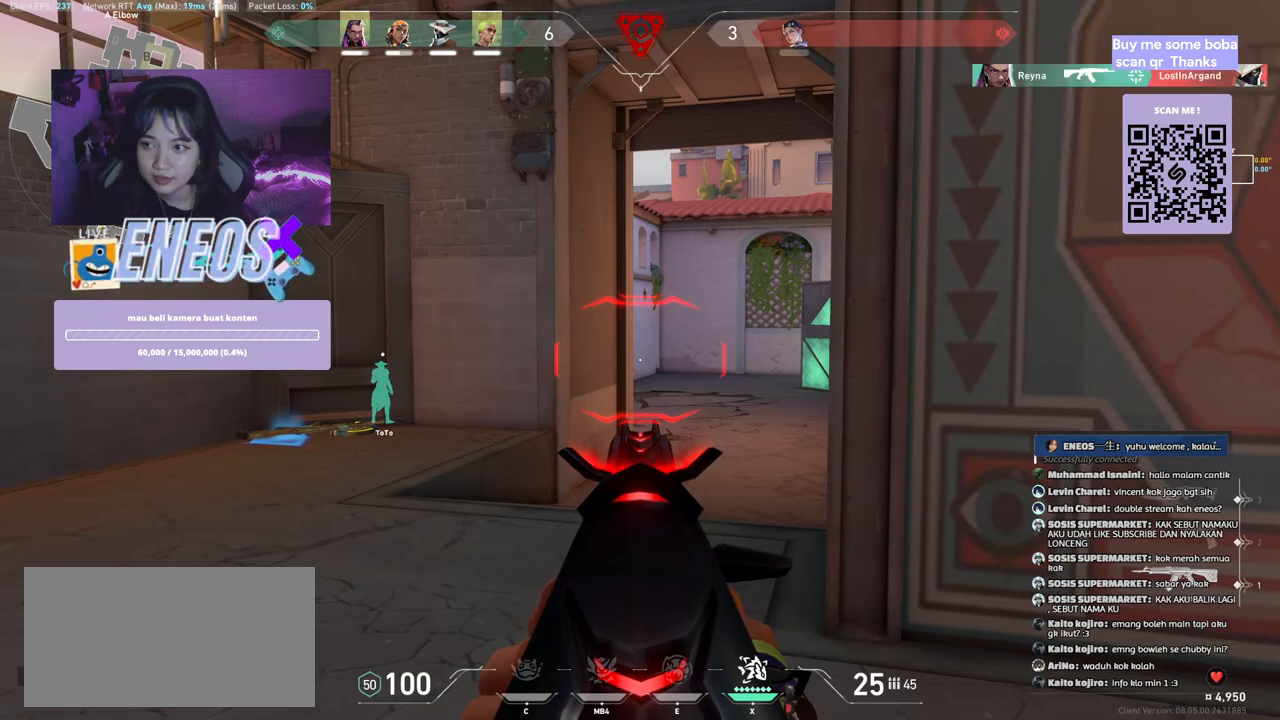
Gameplay with keyboard and mouse; each line is a JSON object with the keys and mouse buttons held at the frame after it. "events" lists presses ("down") and releases ("up") of "a", "ctrl", "d", "e", "q", "s", "shift", "space", "w", "mouse_left", "mouse_wheel", "mouse_right", "mouse_mb4" and "mouse_mb5" between this image and that frame as [ms after this image, input, new state], when the widget could be followed in between. "mouse_left", "mouse_wheel", "mouse_right", "mouse_mb4", "mouse_mb5" = the "left", "wheel", "right", "mb4", "mb5" buttons of the "mouse" list. No other keys are recorded. "wheel" means that the mouse wheel is clicked or scrolled. Mouse movement is not recorded.
{"keys": [], "mouse": [], "events": []}
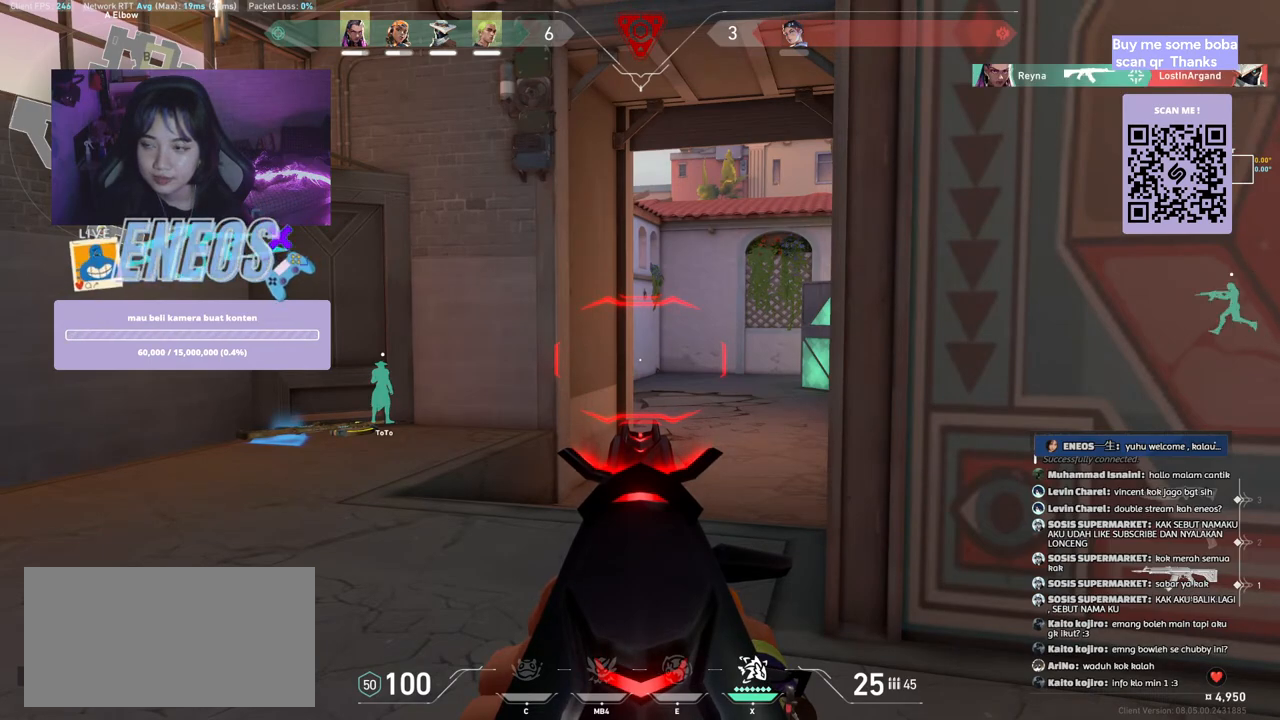
{"keys": [], "mouse": [], "events": []}
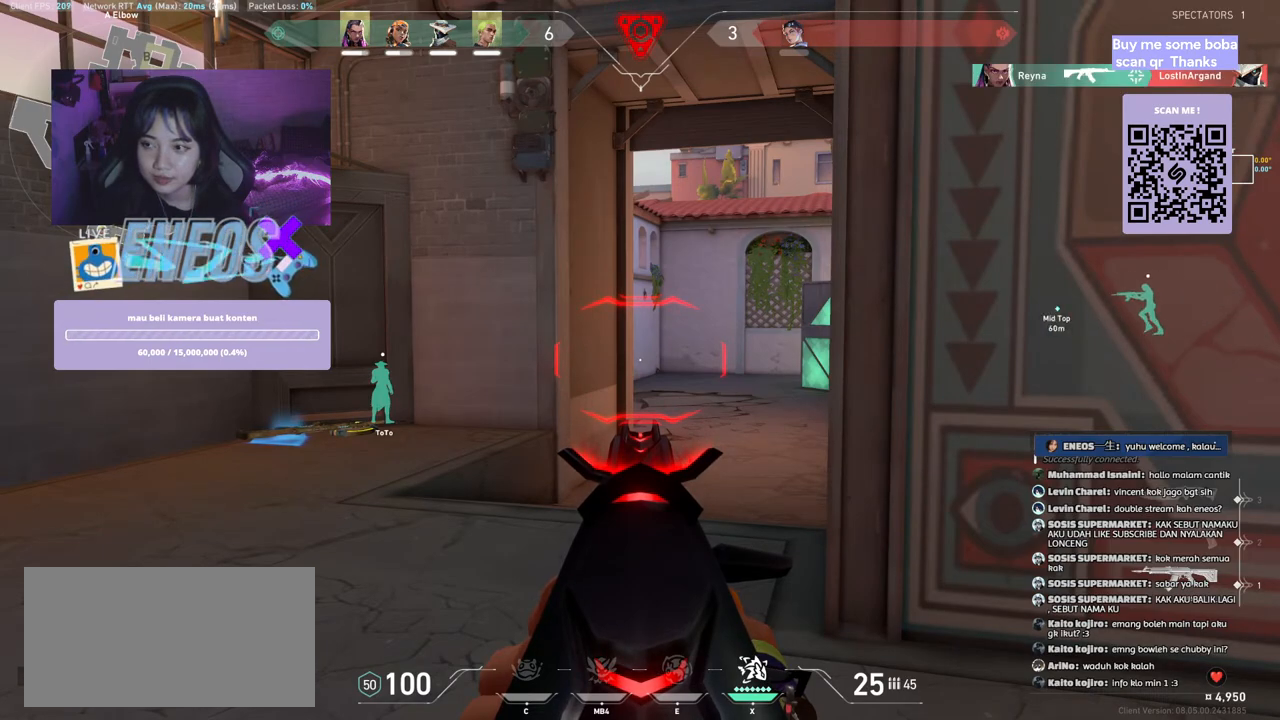
{"keys": [], "mouse": [], "events": []}
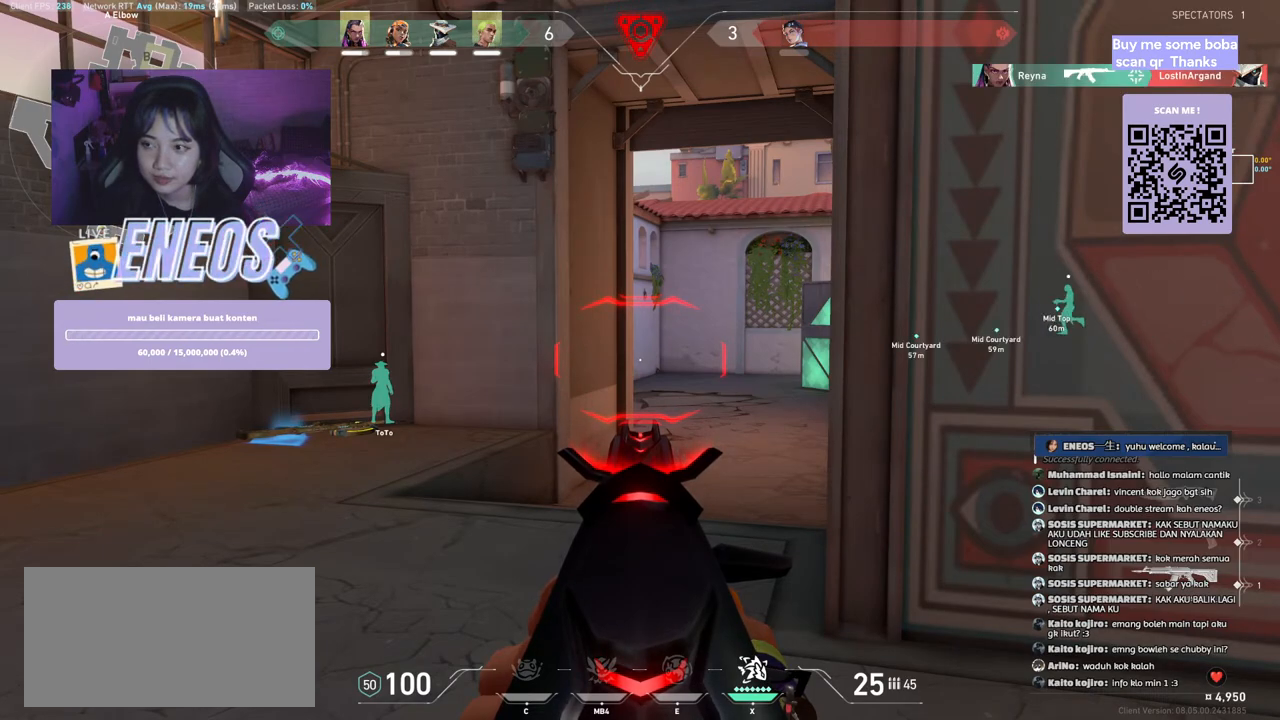
{"keys": ["w"], "mouse": ["wheel"], "events": [[267, "w", "down"], [450, "mouse_wheel", "down"]]}
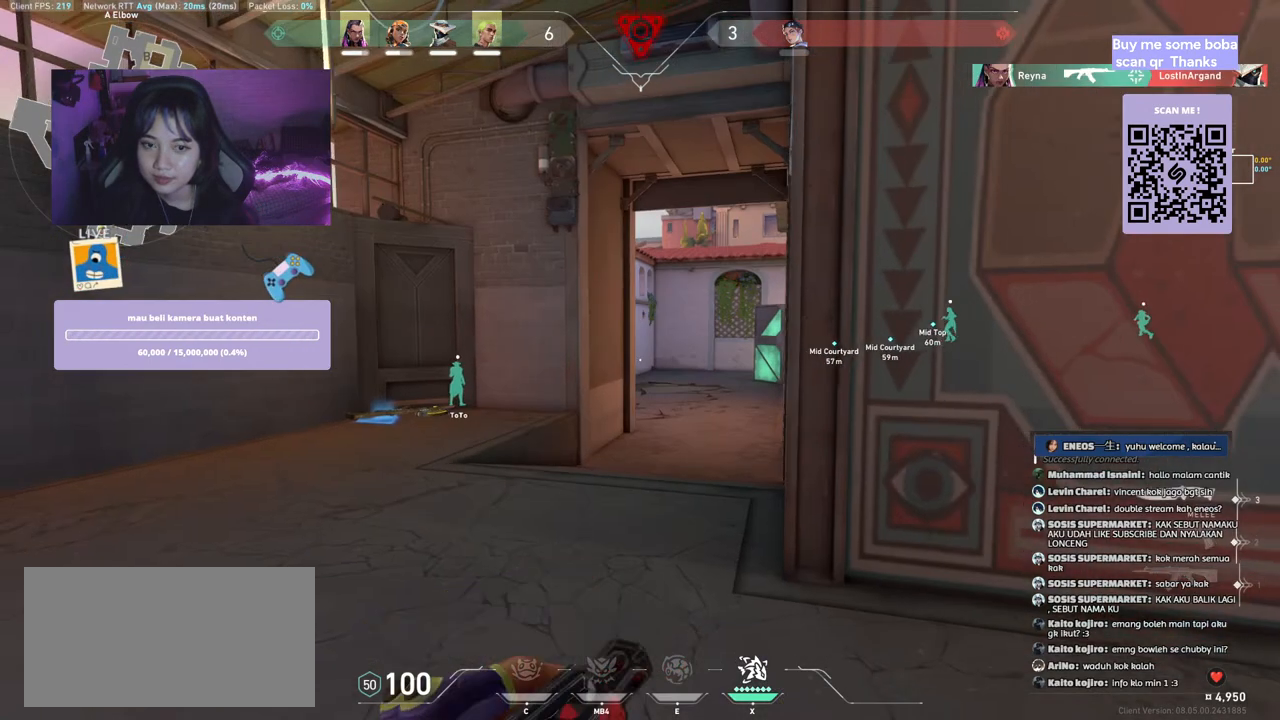
{"keys": ["w"], "mouse": [], "events": [[150, "mouse_wheel", "up"]]}
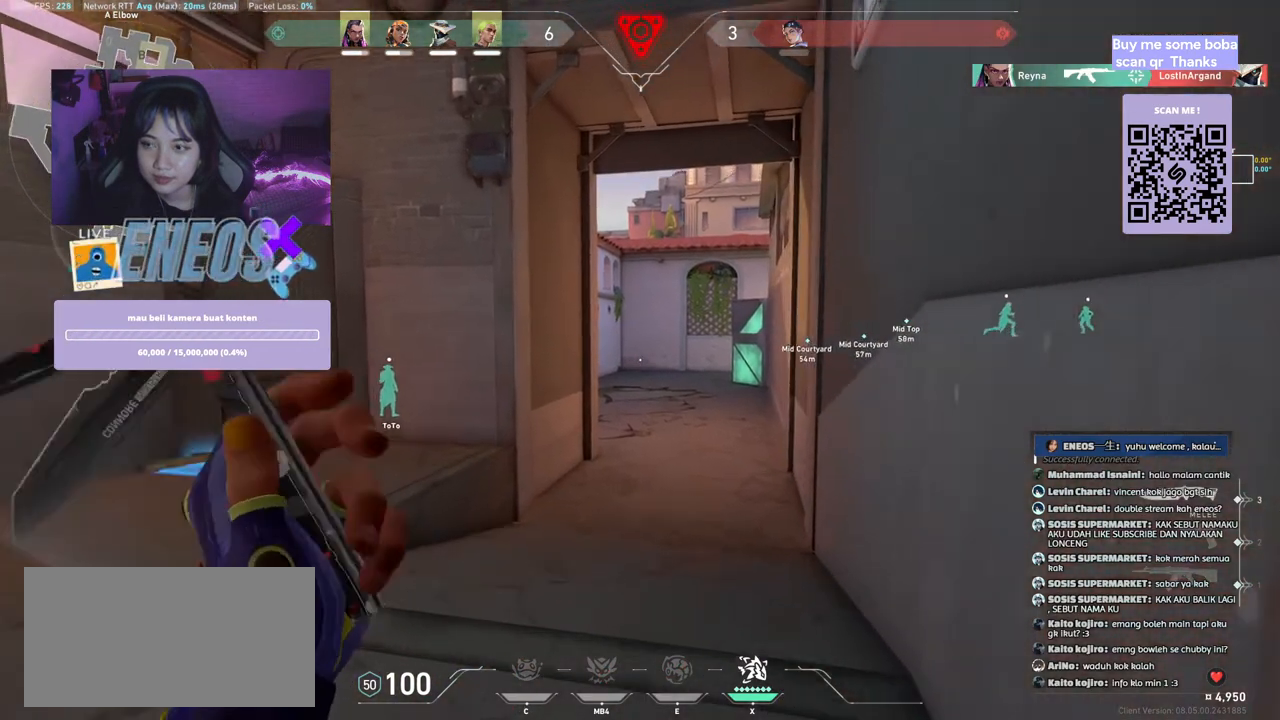
{"keys": ["w"], "mouse": [], "events": [[34, "space", "down"], [134, "a", "down"], [184, "w", "up"], [250, "space", "up"], [300, "w", "down"], [500, "a", "up"]]}
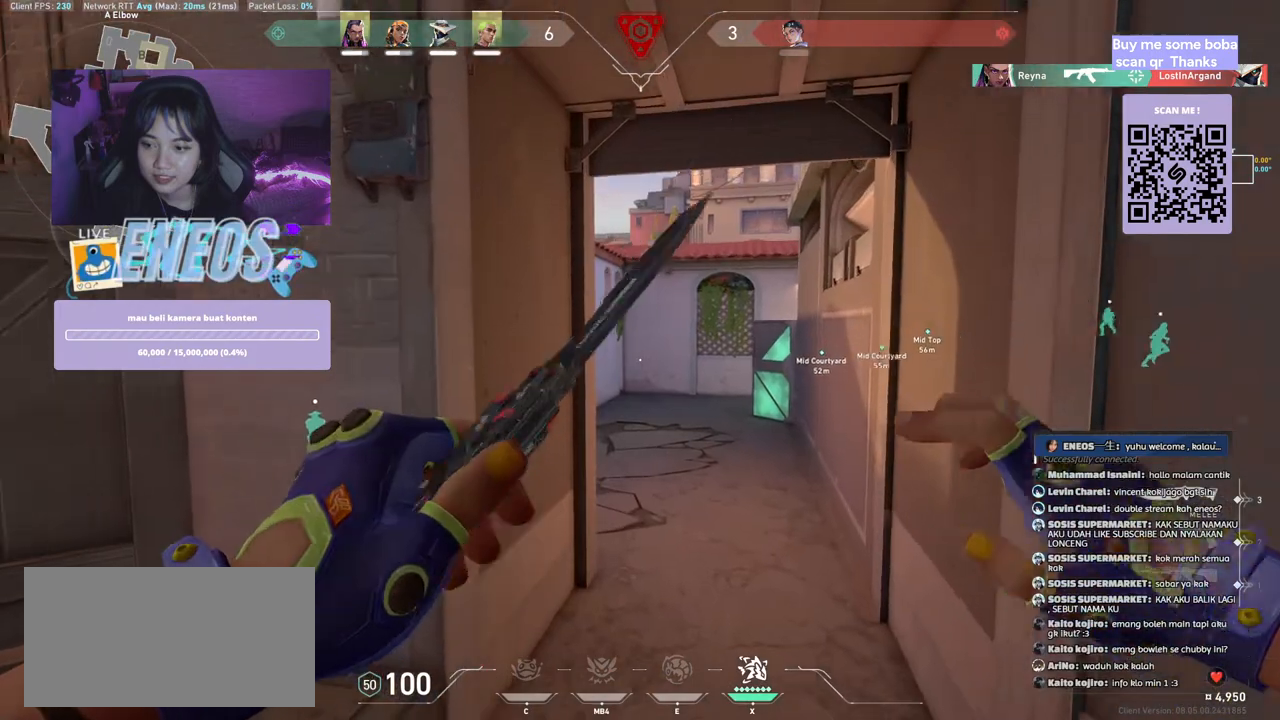
{"keys": ["a"], "mouse": [], "events": [[134, "w", "up"], [217, "a", "down"]]}
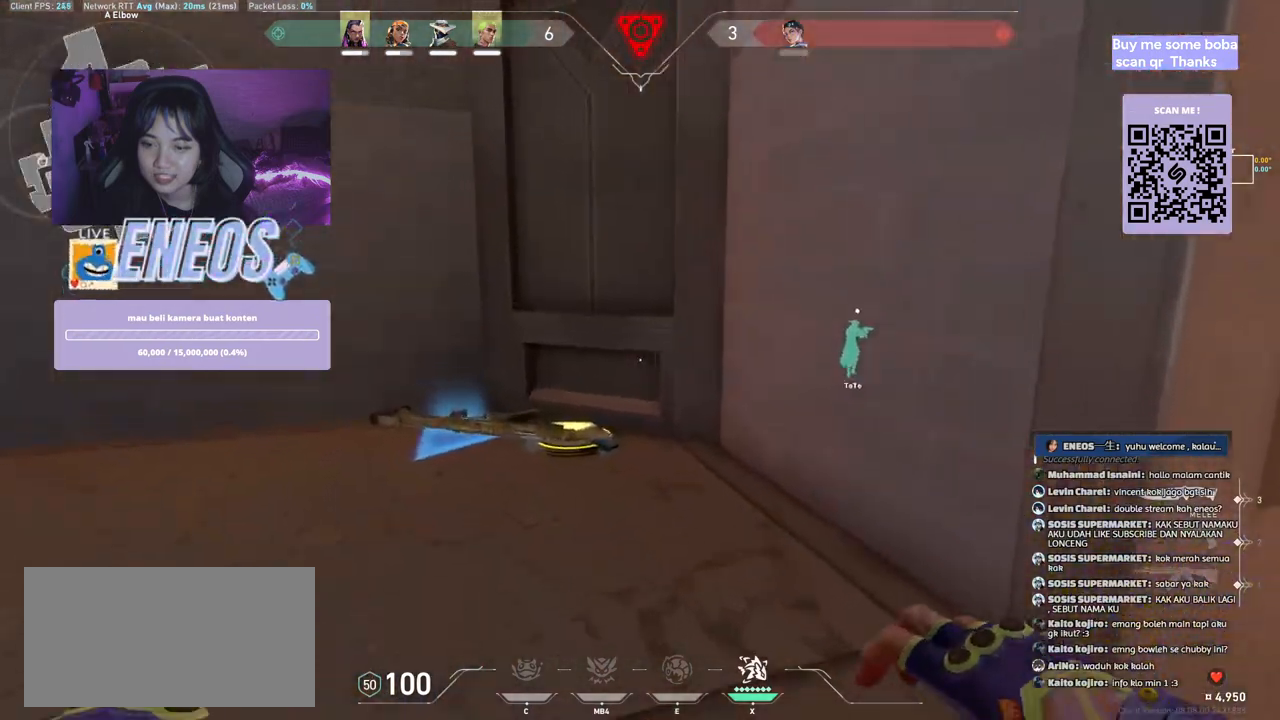
{"keys": [], "mouse": [], "events": [[150, "a", "up"]]}
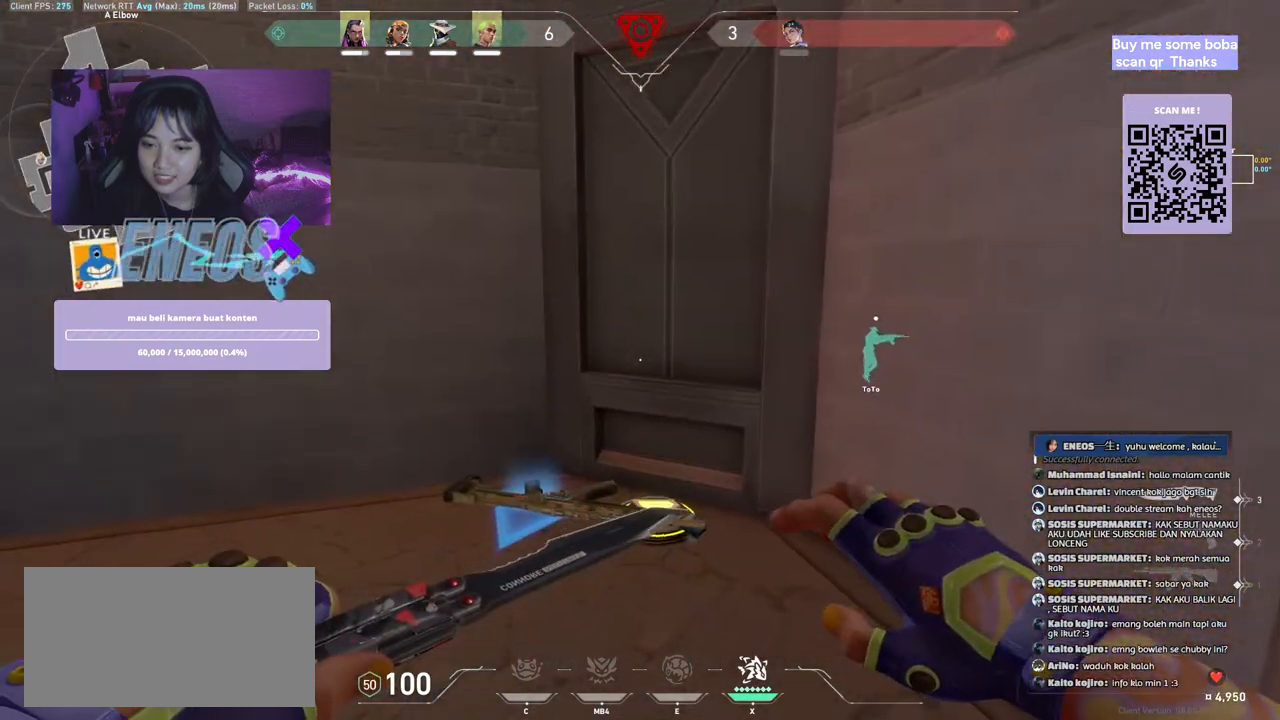
{"keys": ["w"], "mouse": [], "events": [[167, "w", "down"]]}
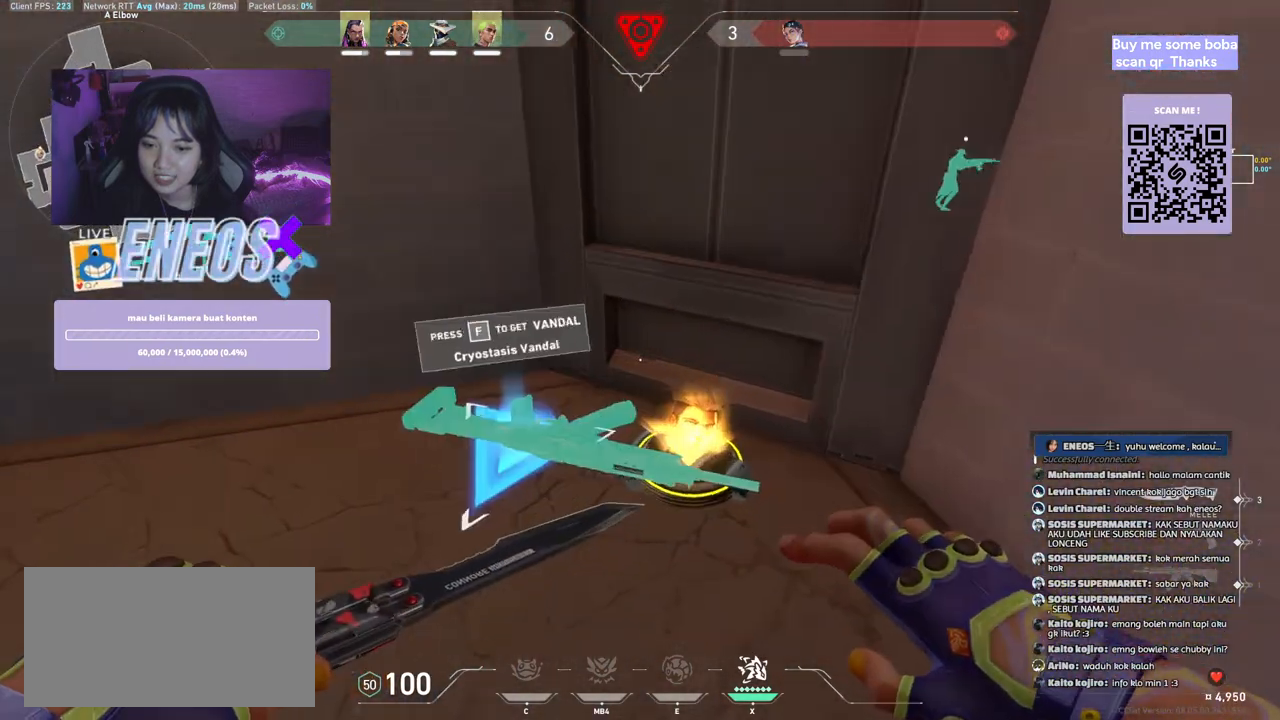
{"keys": ["s"], "mouse": [], "events": [[67, "w", "up"], [417, "s", "down"]]}
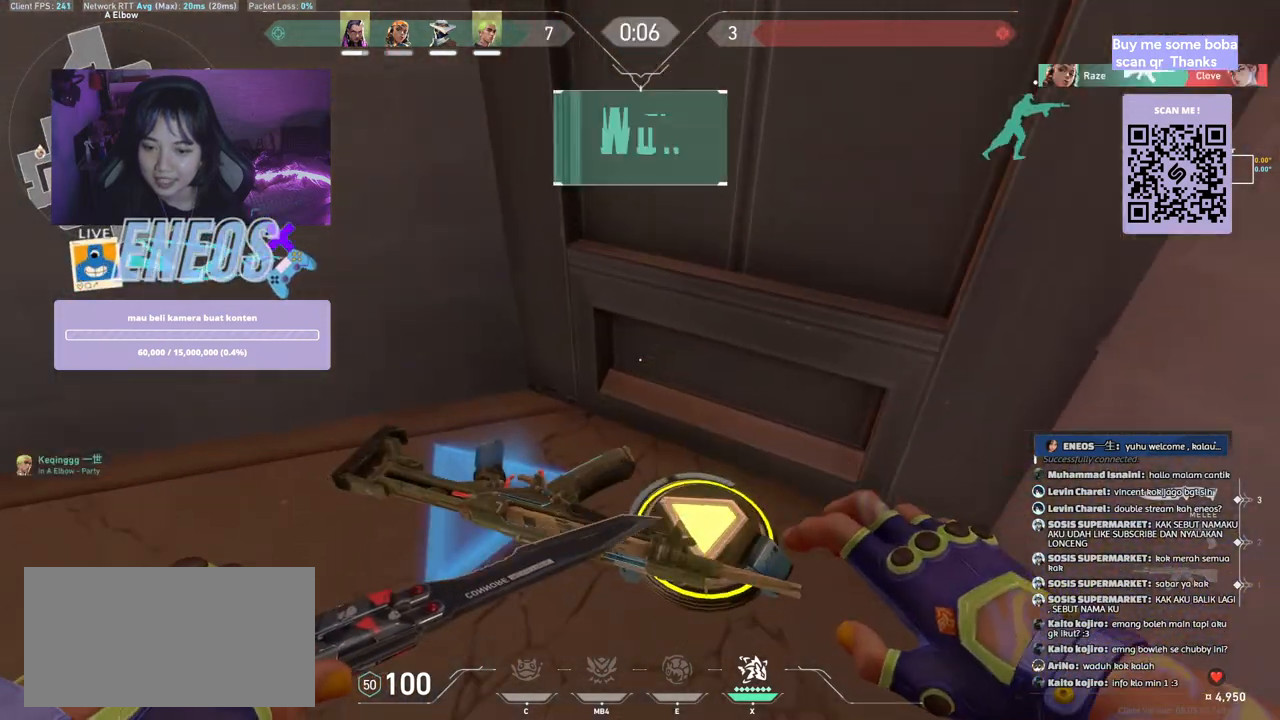
{"keys": ["d", "w"], "mouse": [], "events": [[100, "d", "down"], [134, "s", "up"], [450, "w", "down"]]}
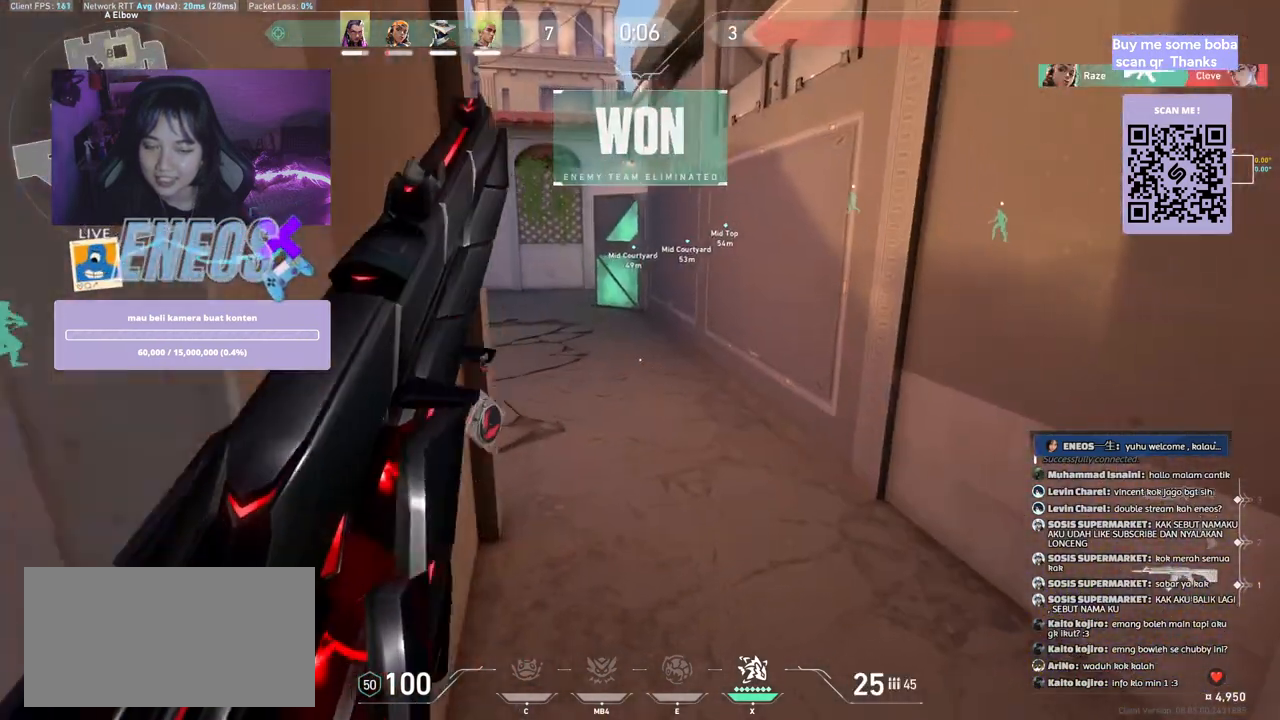
{"keys": ["w"], "mouse": [], "events": [[34, "d", "up"], [267, "mouse_wheel", "down"], [434, "mouse_wheel", "up"]]}
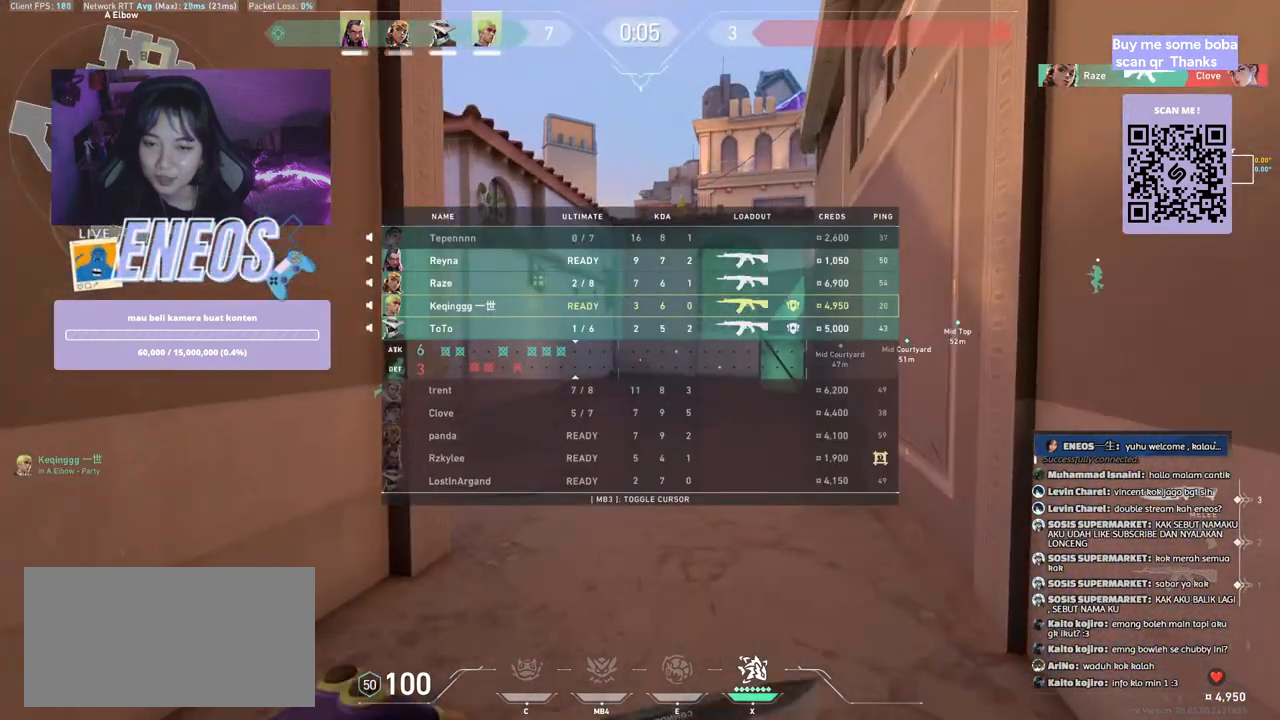
{"keys": ["w"], "mouse": [], "events": [[317, "mouse_right", "down"], [500, "mouse_right", "up"]]}
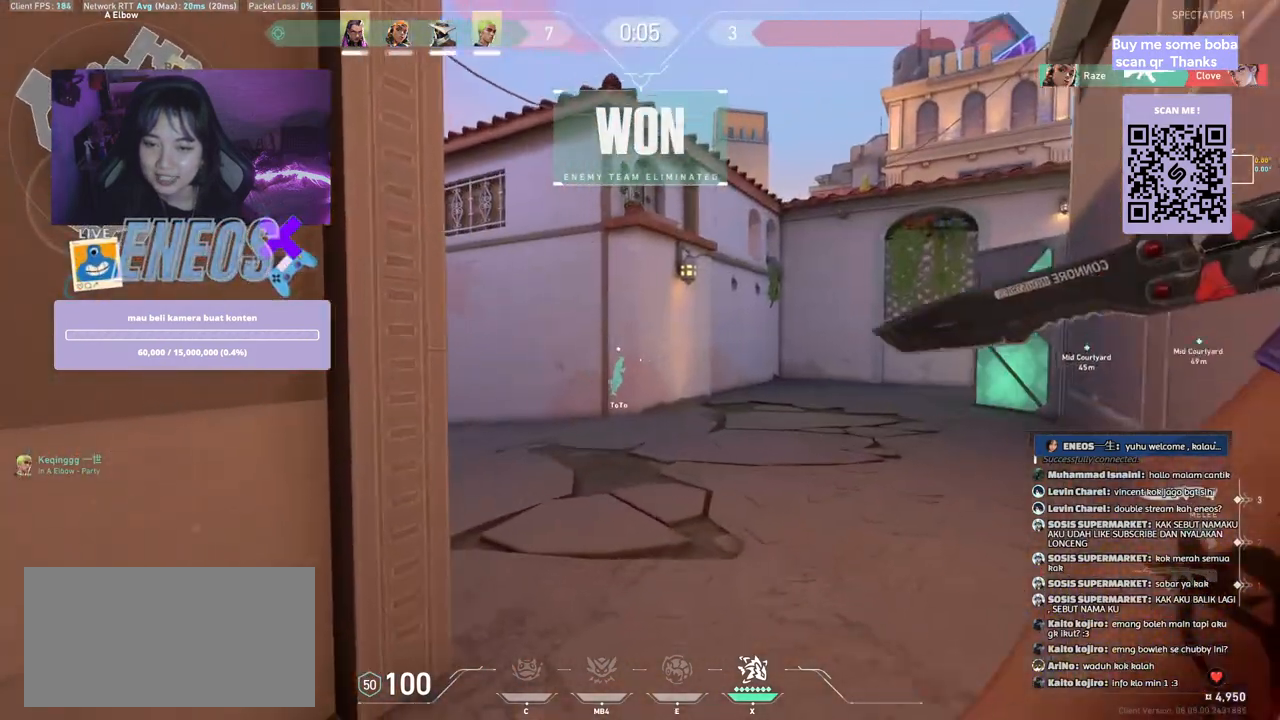
{"keys": ["w"], "mouse": [], "events": []}
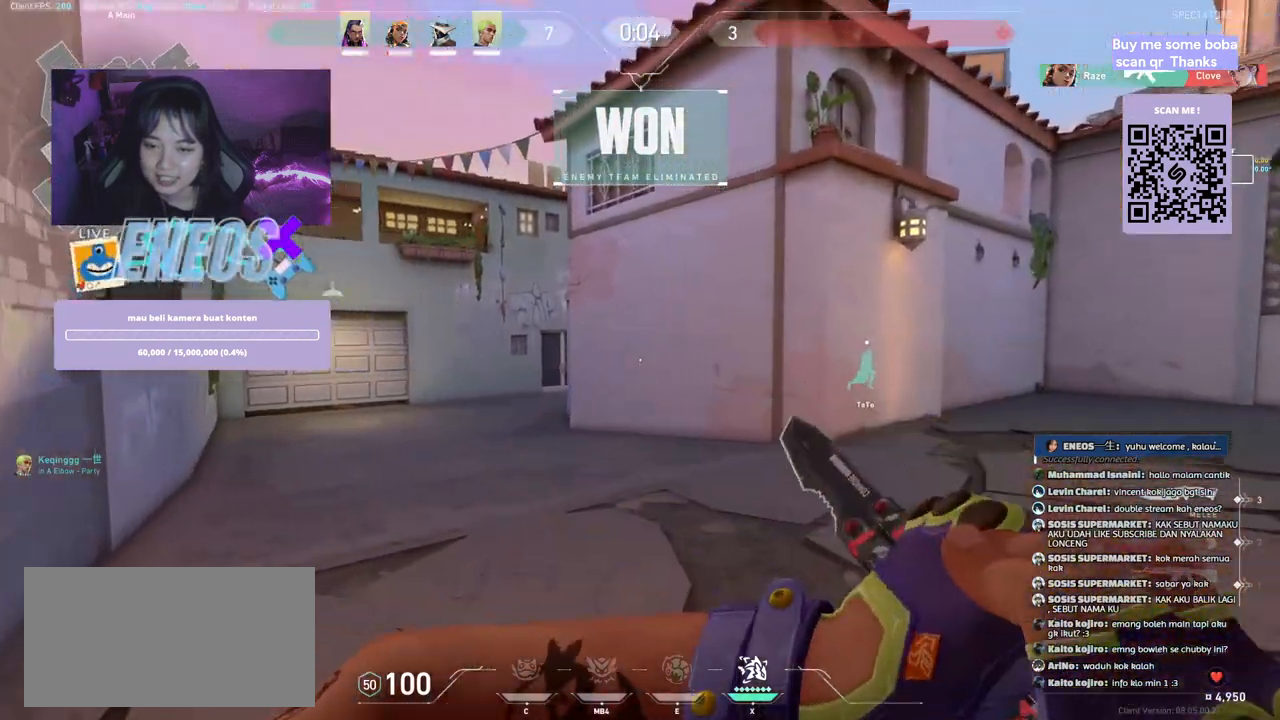
{"keys": ["w"], "mouse": [], "events": [[317, "mouse_right", "down"], [500, "mouse_right", "up"]]}
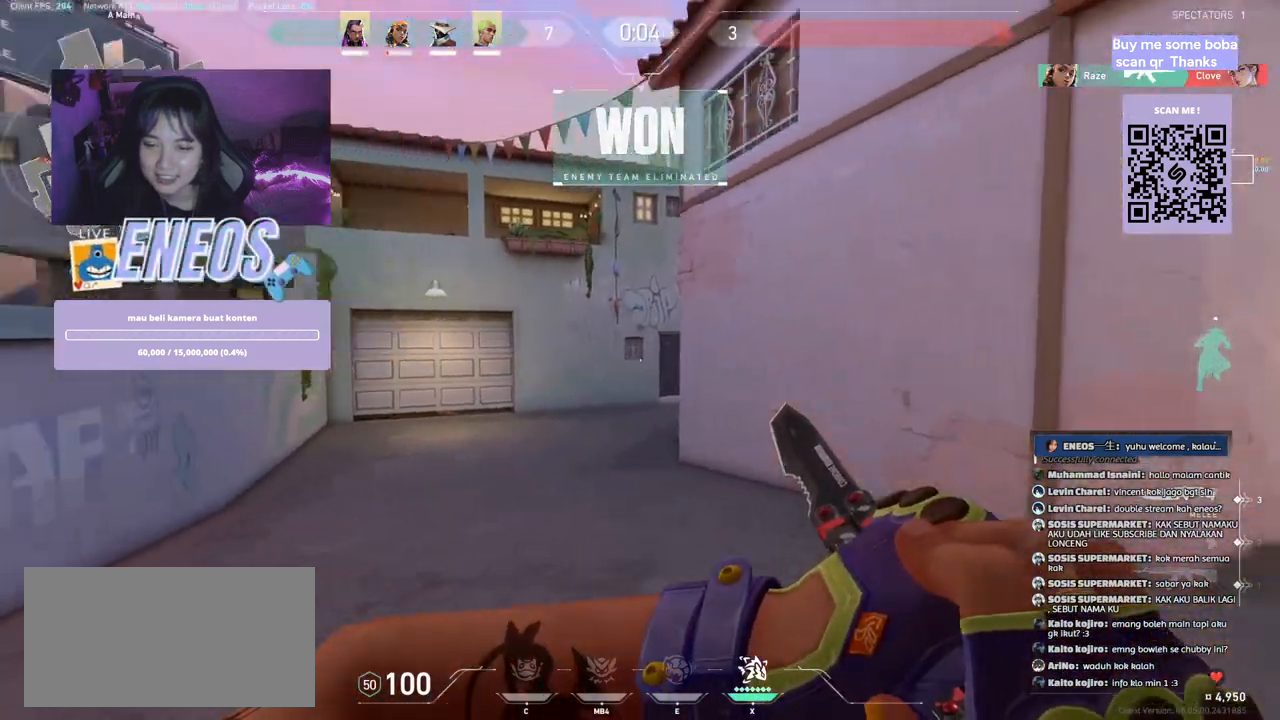
{"keys": ["w"], "mouse": [], "events": []}
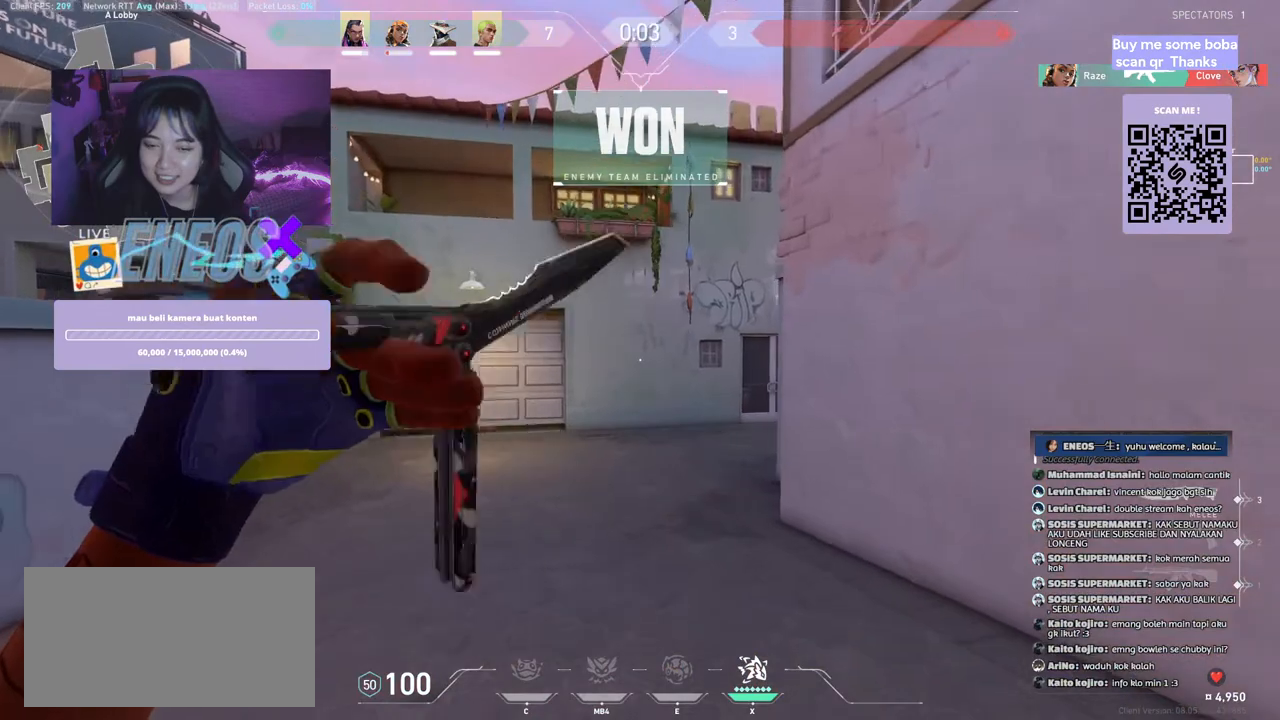
{"keys": ["w"], "mouse": [], "events": []}
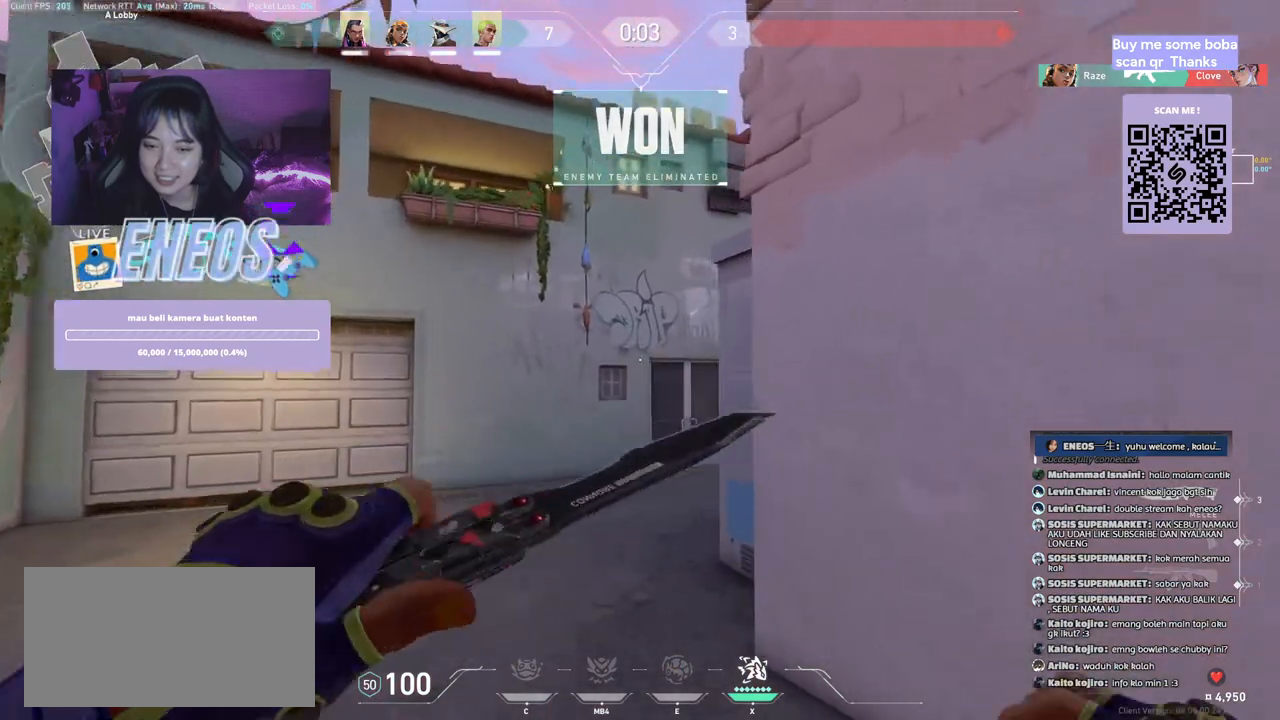
{"keys": ["w"], "mouse": ["left"], "events": [[184, "mouse_left", "down"]]}
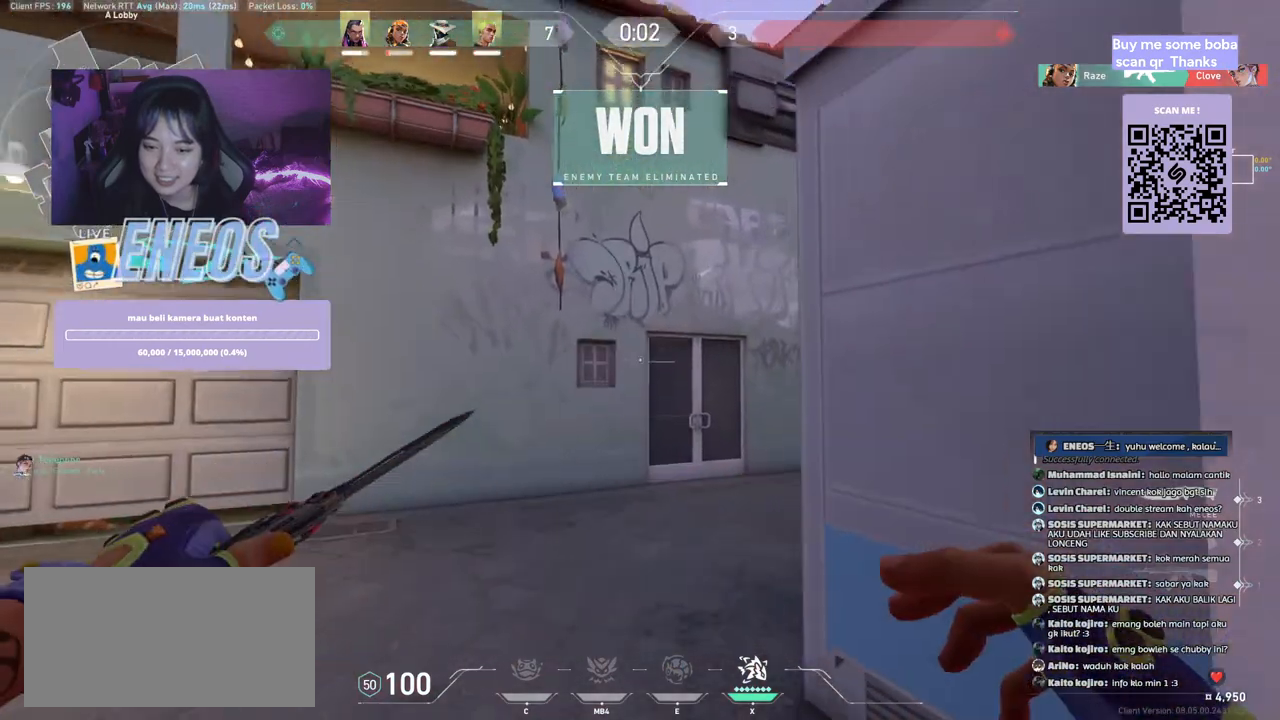
{"keys": ["w"], "mouse": ["left"], "events": []}
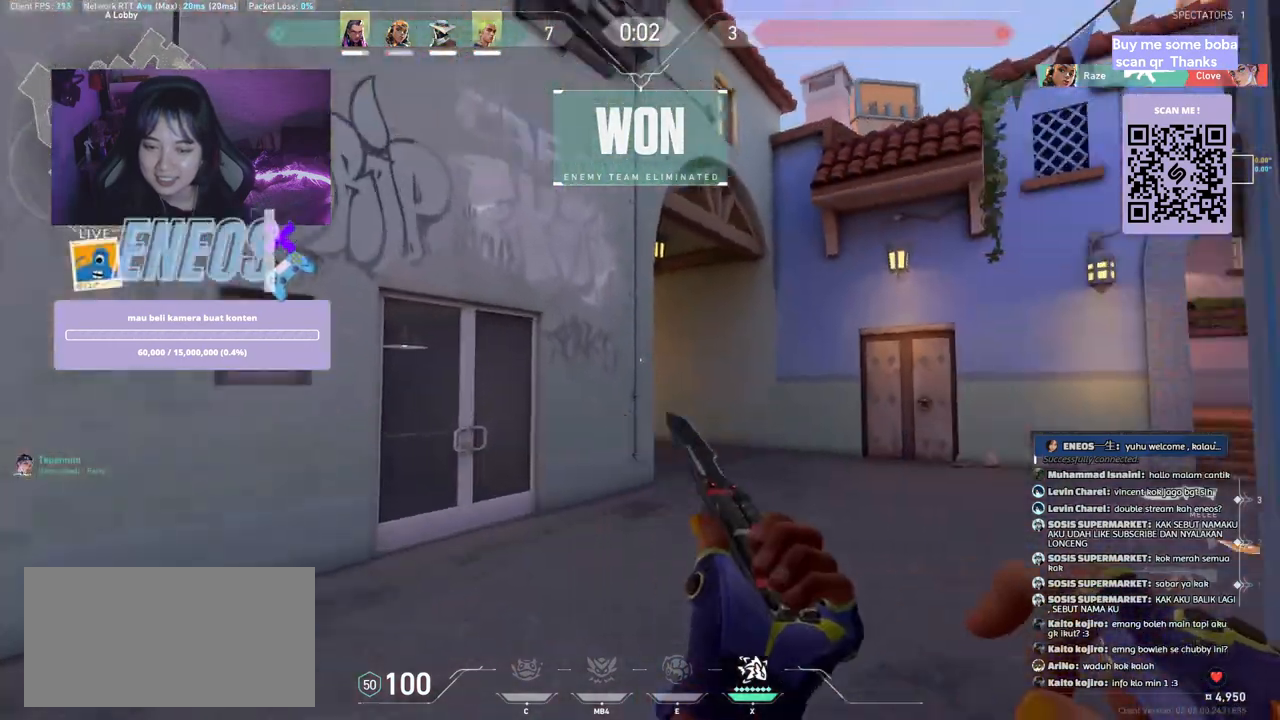
{"keys": ["w"], "mouse": [], "events": [[50, "mouse_left", "up"]]}
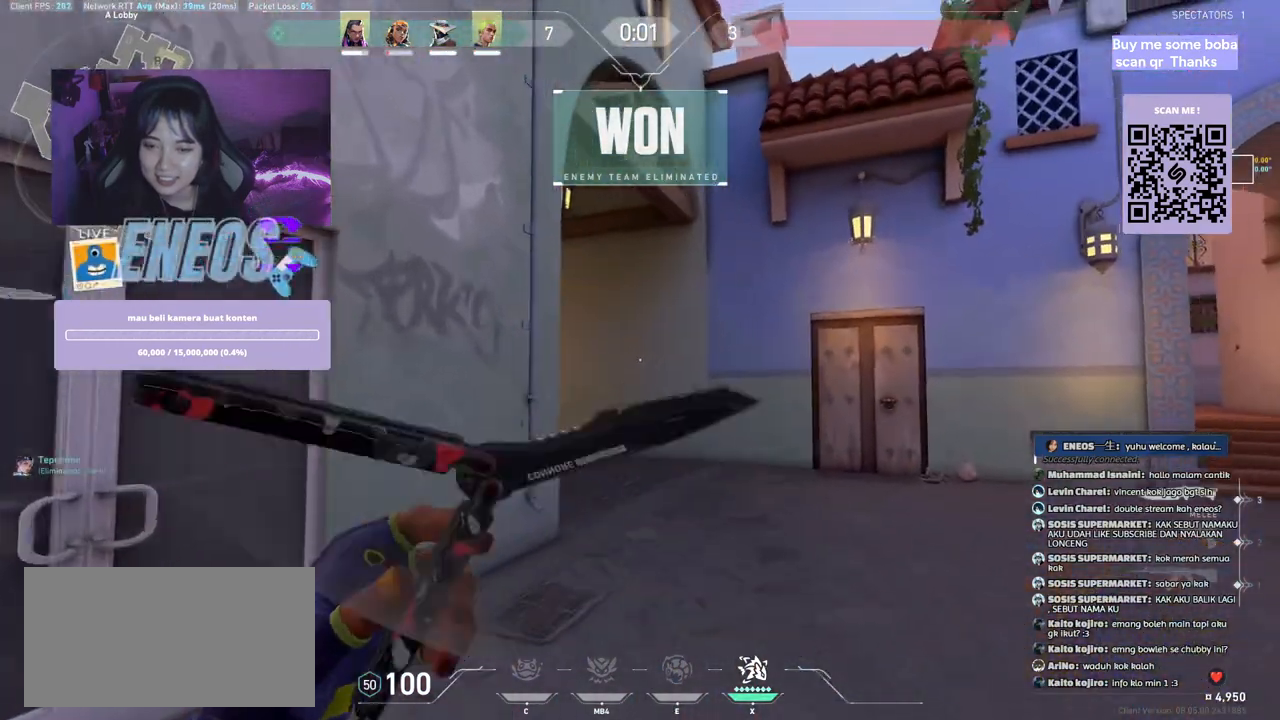
{"keys": ["w"], "mouse": [], "events": []}
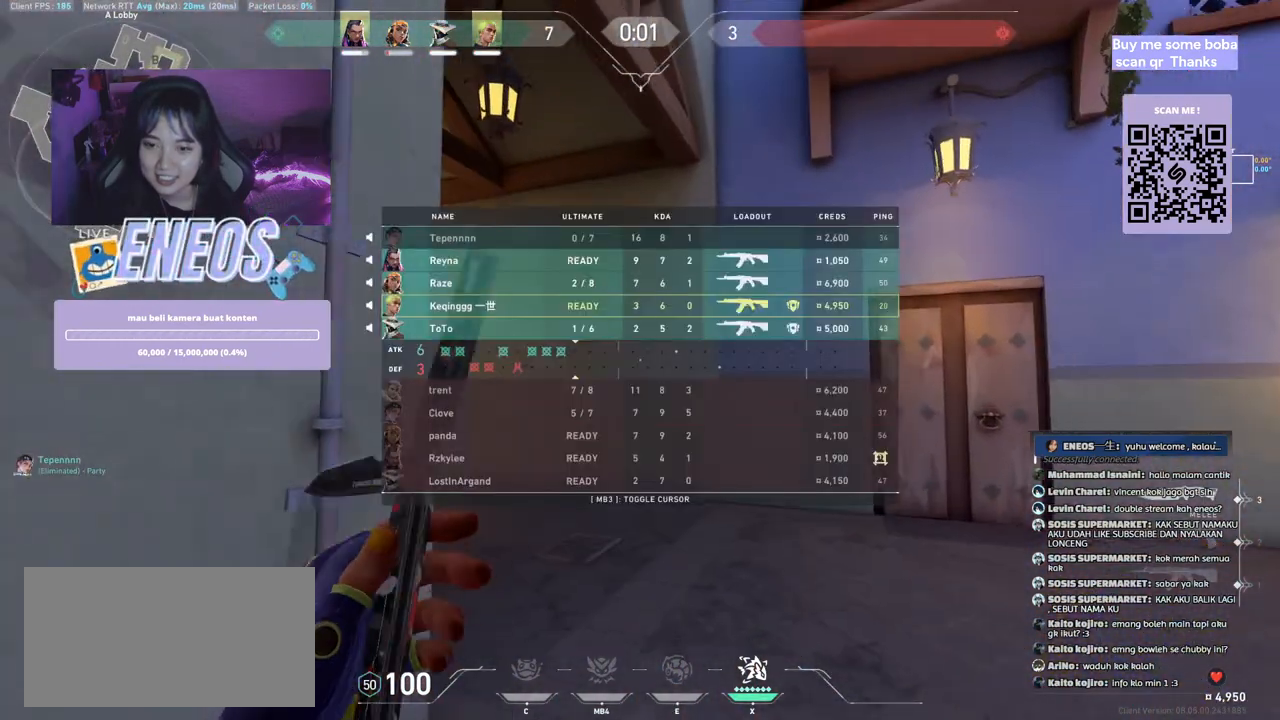
{"keys": [], "mouse": [], "events": [[234, "w", "up"]]}
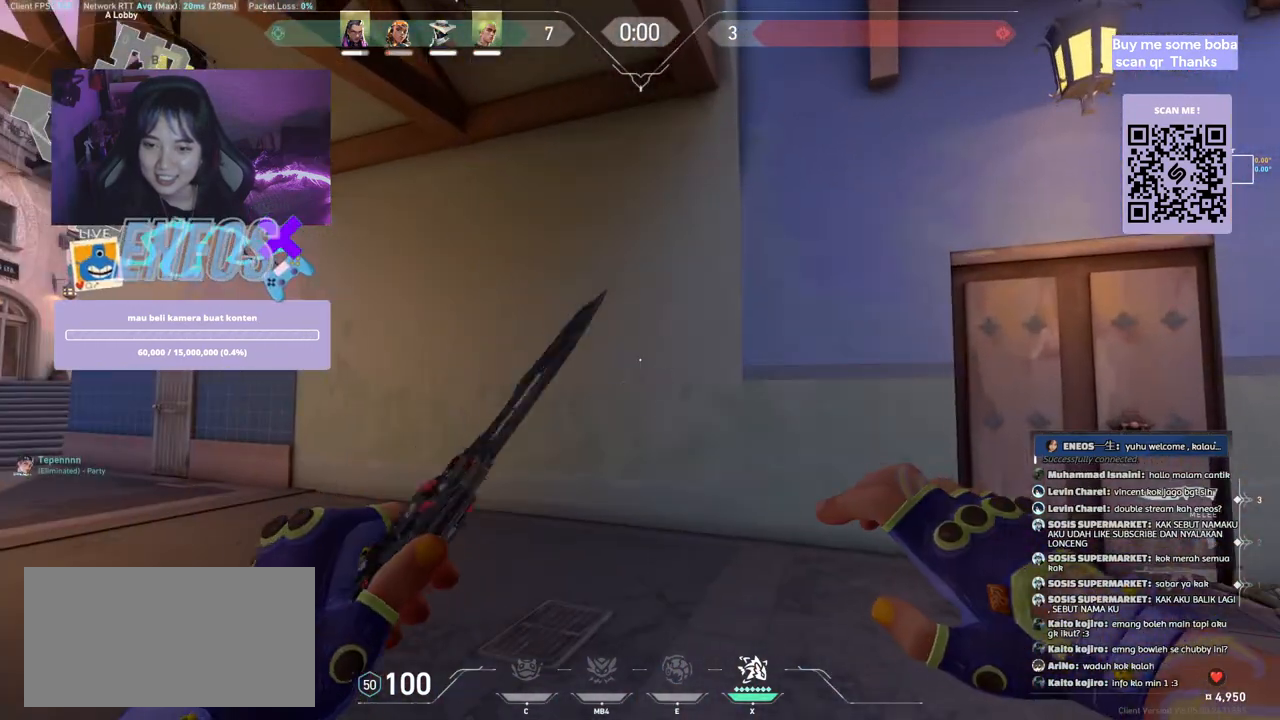
{"keys": [], "mouse": [], "events": []}
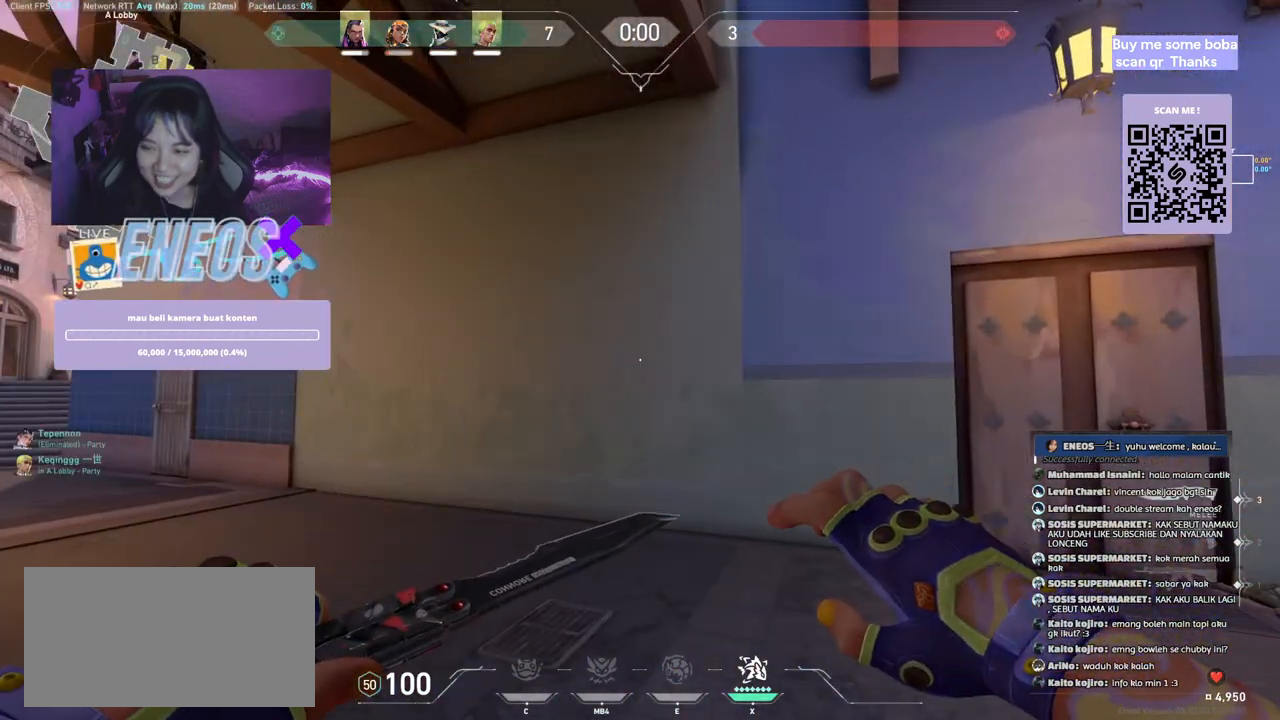
{"keys": [], "mouse": [], "events": []}
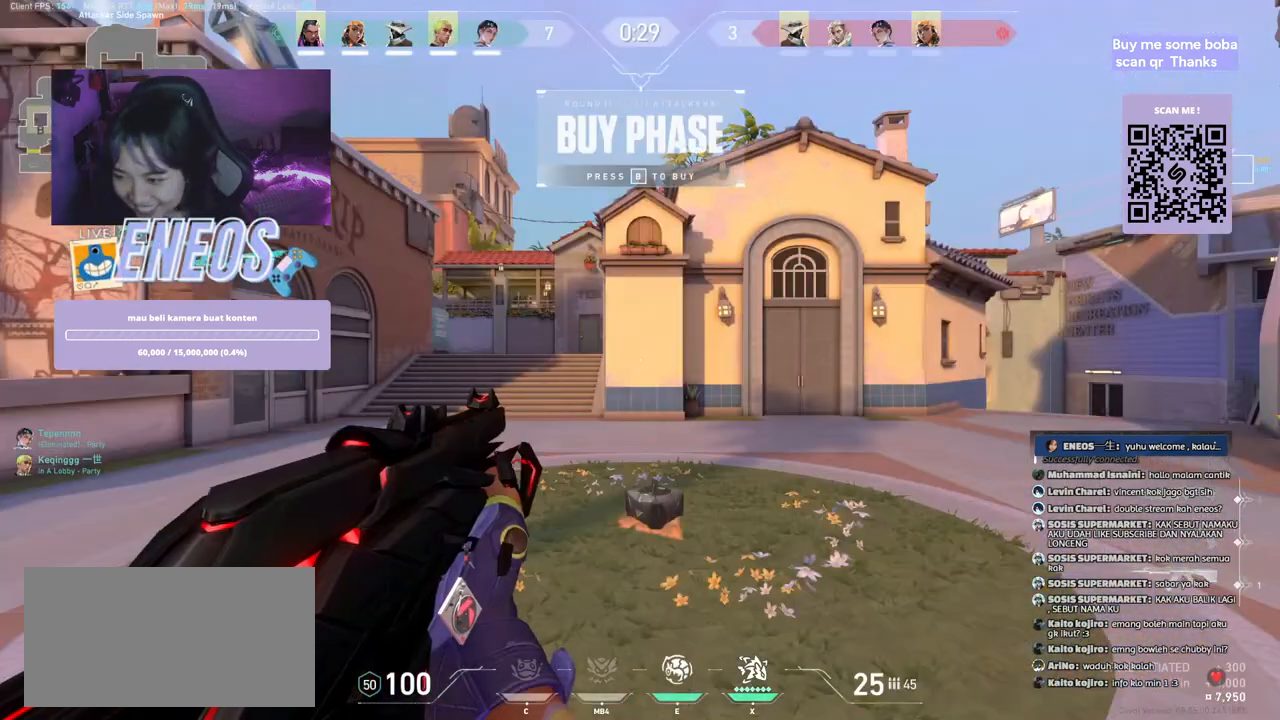
{"keys": [], "mouse": [], "events": []}
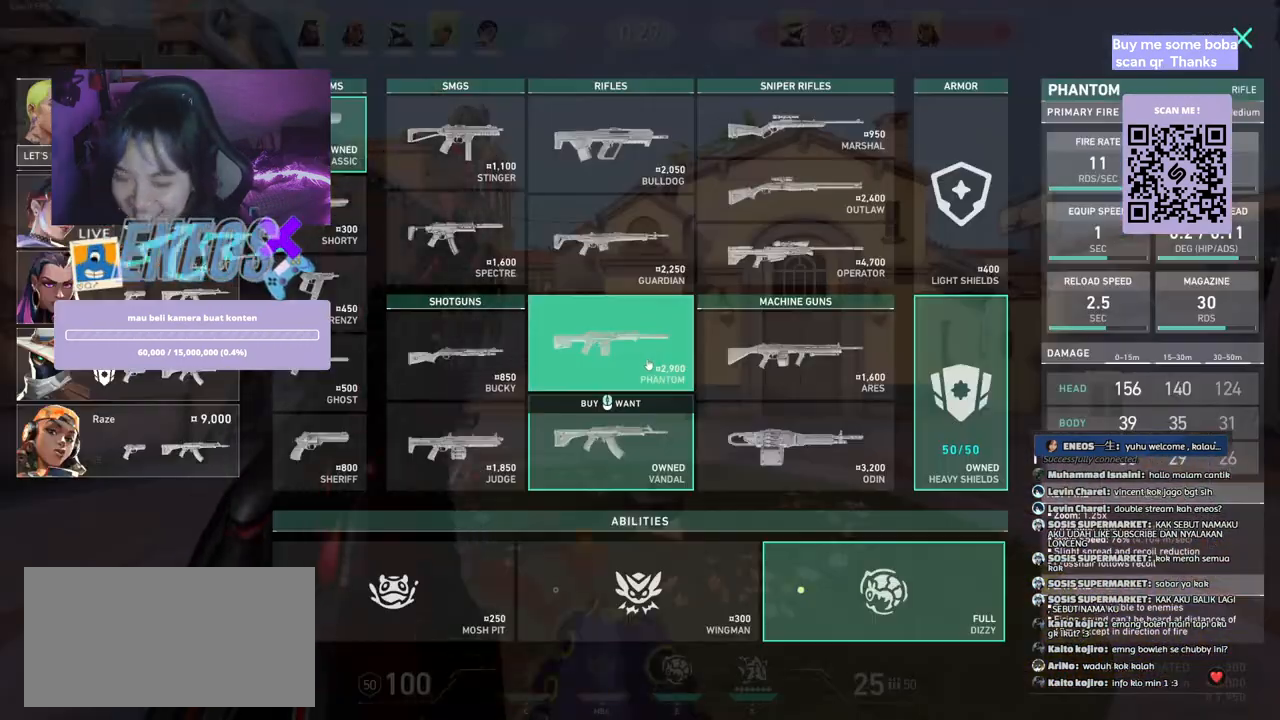
{"keys": [], "mouse": ["left"], "events": [[467, "mouse_left", "down"]]}
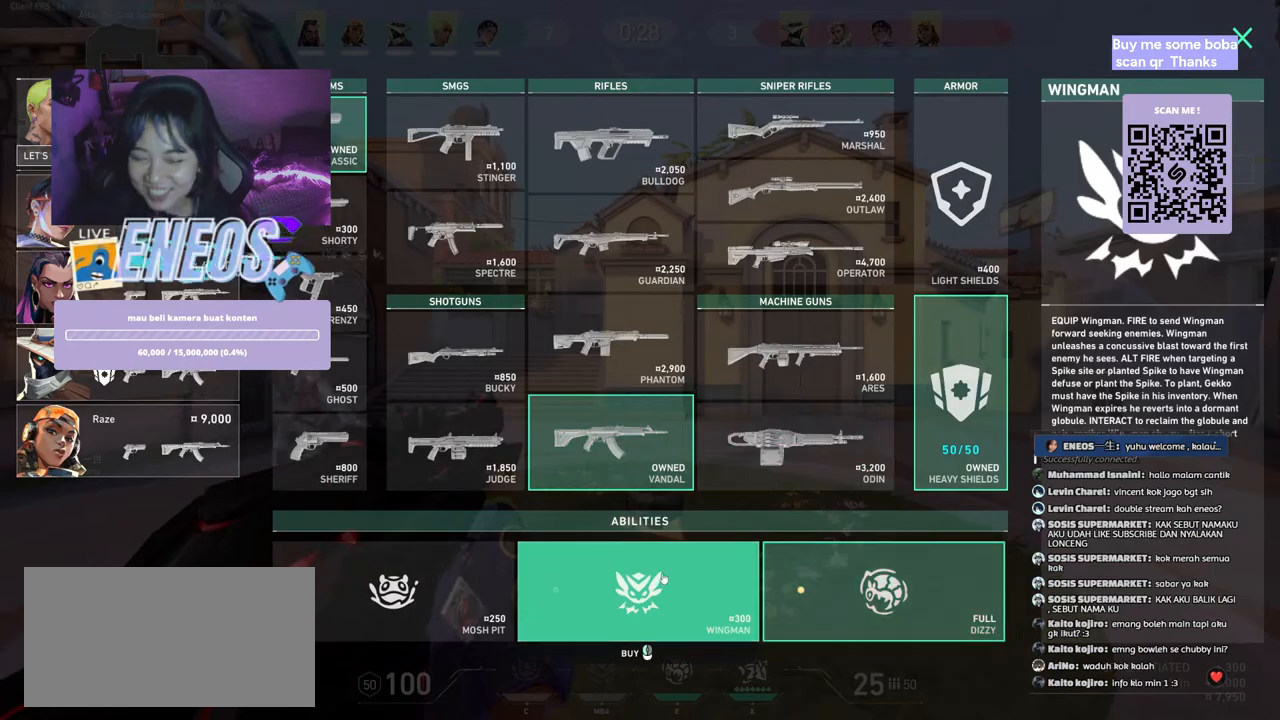
{"keys": ["a"], "mouse": [], "events": [[67, "mouse_left", "up"], [250, "mouse_left", "down"], [350, "mouse_left", "up"], [417, "a", "down"]]}